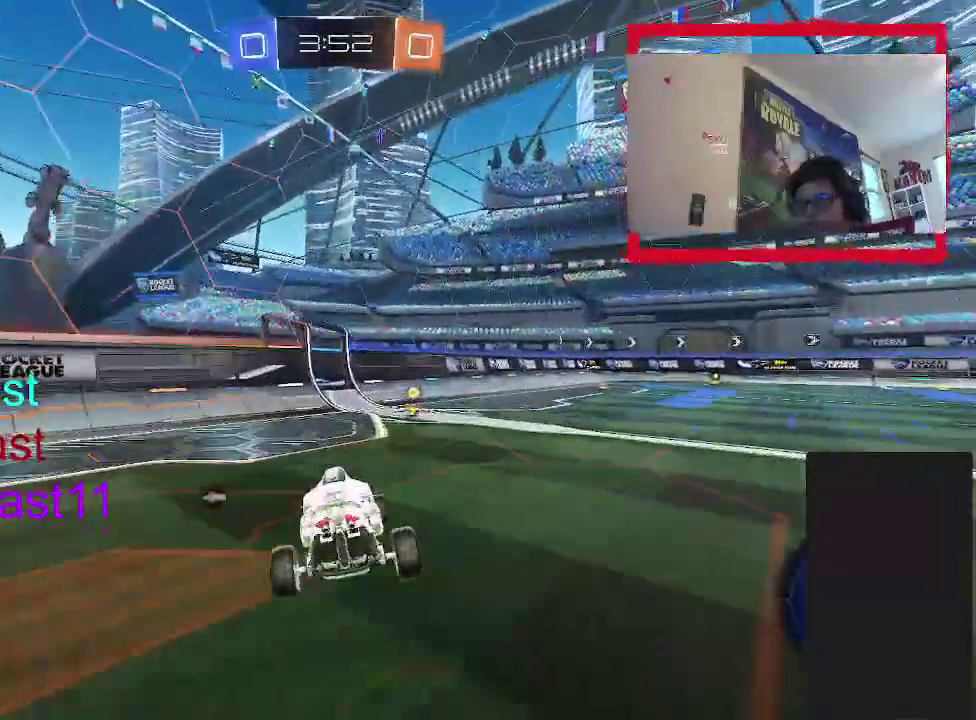
Gameplay with a controller (PlayStation layout); each line is a JSON object with the inputs held at the frame after it. "events" lists button and stick changes between this image and that frame as [ms after this image, input, new state], when the widget could be followed in between. Not read: L1 L3 R1 R3.
{"buttons": ["R2"], "left_stick": "up-right", "right_stick": "center", "events": [[50, "TRIANGLE", "down"], [117, "left_stick", "center"], [183, "TRIANGLE", "up"], [467, "left_stick", "up-right"]]}
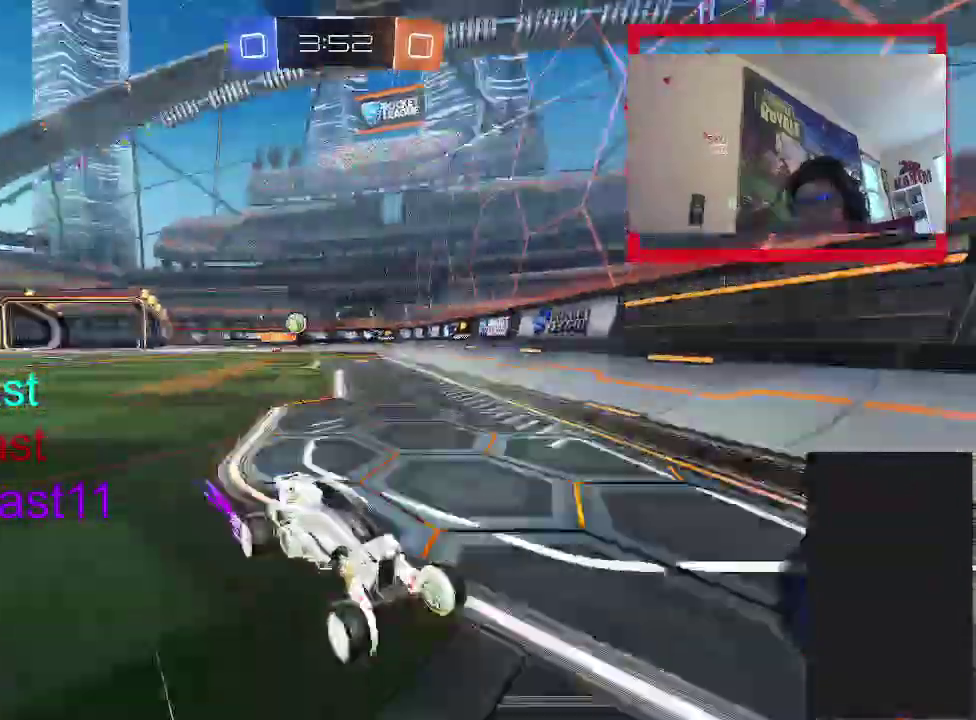
{"buttons": ["R2"], "left_stick": "up-right", "right_stick": "center", "events": [[50, "R2", "up"], [217, "R2", "down"]]}
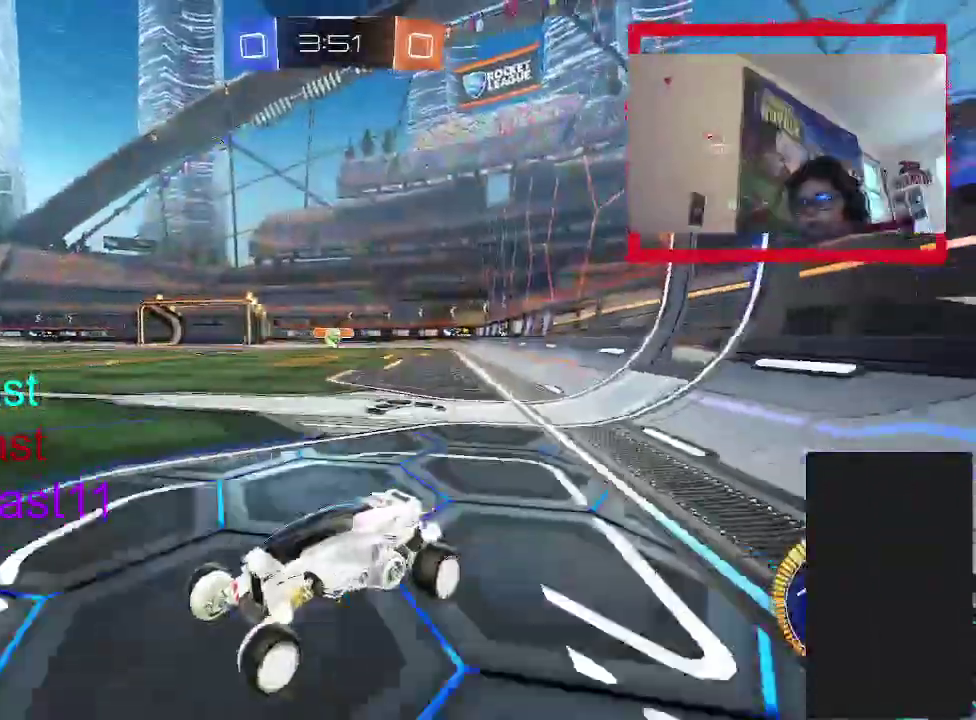
{"buttons": ["R2"], "left_stick": "up-right", "right_stick": "center", "events": []}
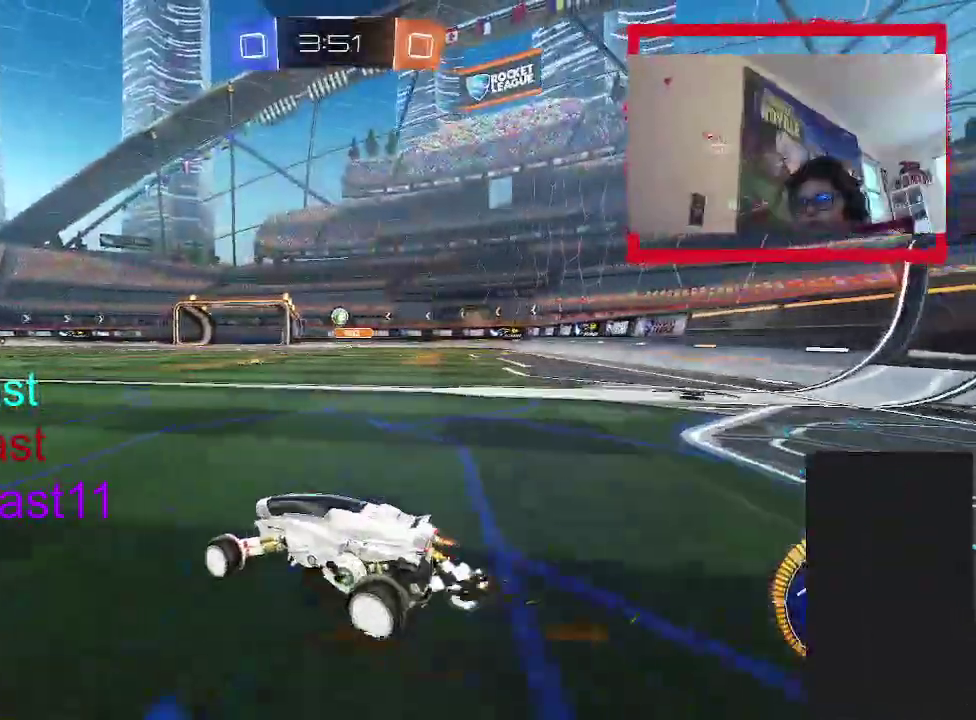
{"buttons": ["R2"], "left_stick": "up", "right_stick": "center", "events": [[83, "left_stick", "up"]]}
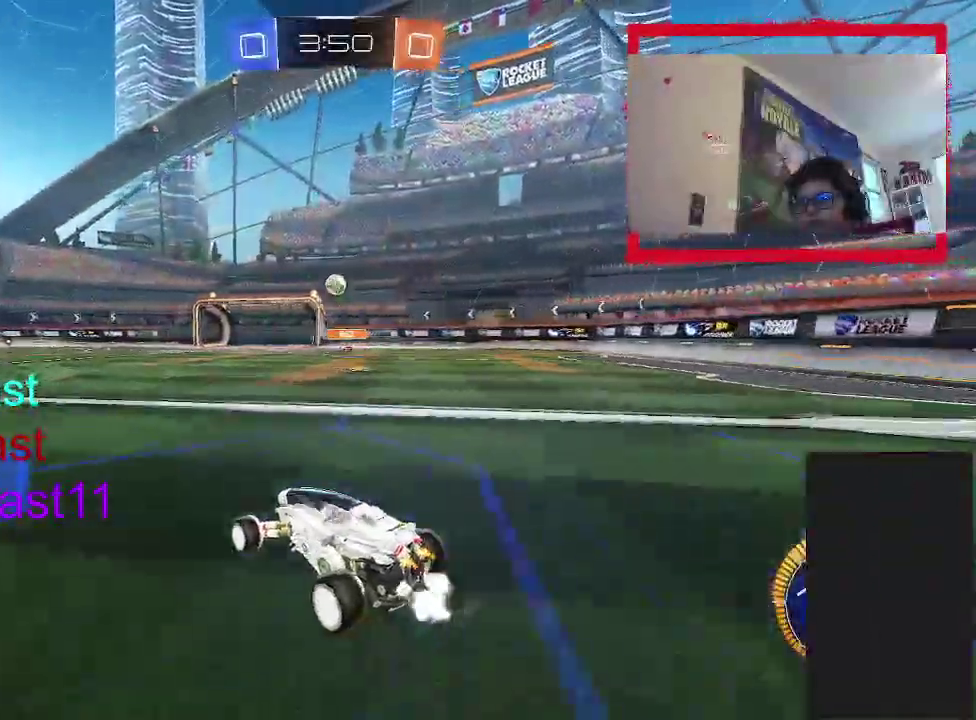
{"buttons": ["R2"], "left_stick": "up-left", "right_stick": "center", "events": [[333, "left_stick", "up-left"]]}
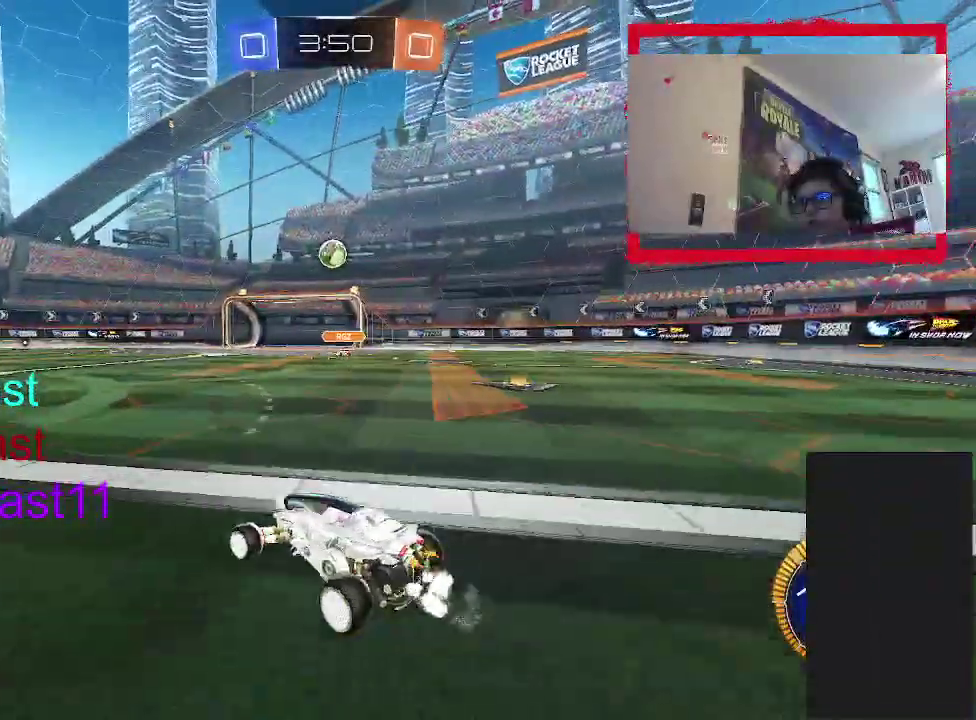
{"buttons": ["R2"], "left_stick": "up-left", "right_stick": "center", "events": []}
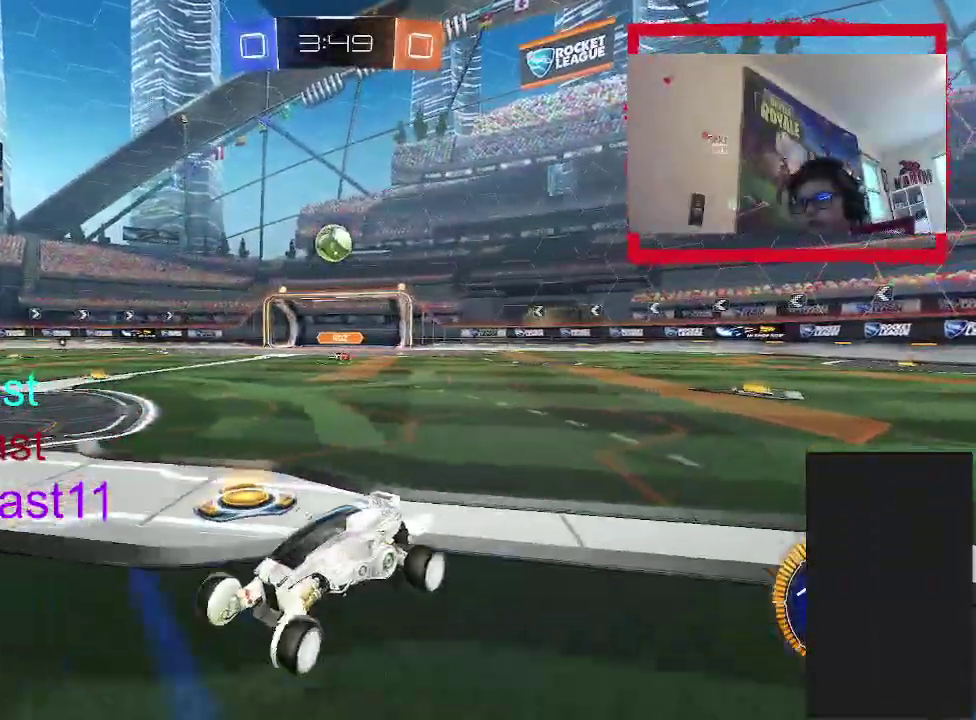
{"buttons": ["R2"], "left_stick": "up-right", "right_stick": "center", "events": [[83, "left_stick", "up"], [133, "left_stick", "up-right"]]}
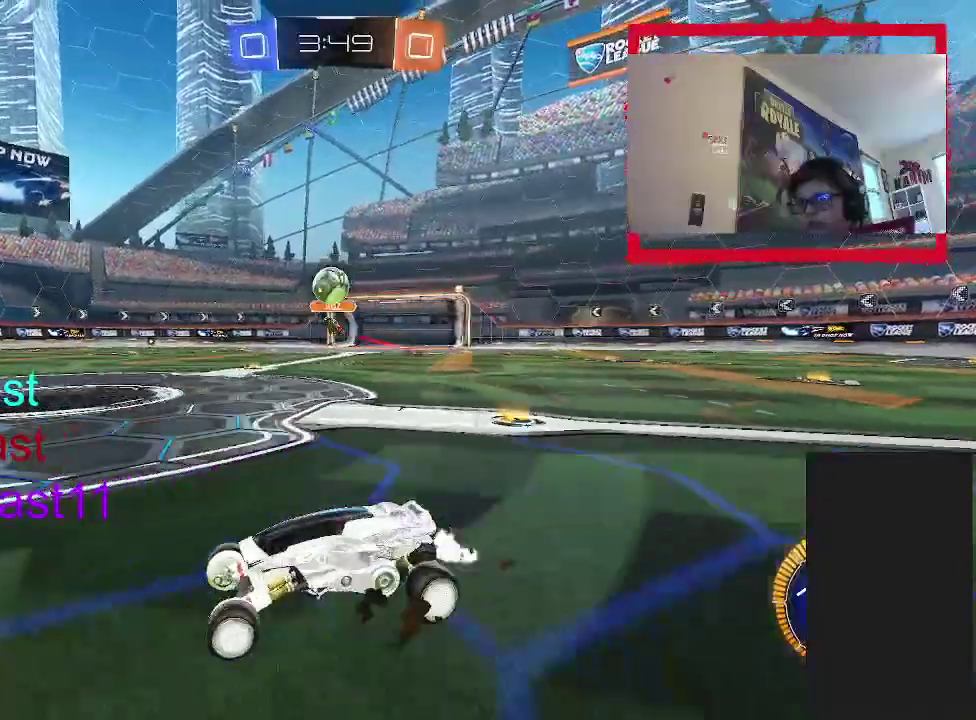
{"buttons": ["R2"], "left_stick": "up", "right_stick": "center", "events": [[17, "left_stick", "up"], [117, "left_stick", "up-left"], [483, "left_stick", "up"]]}
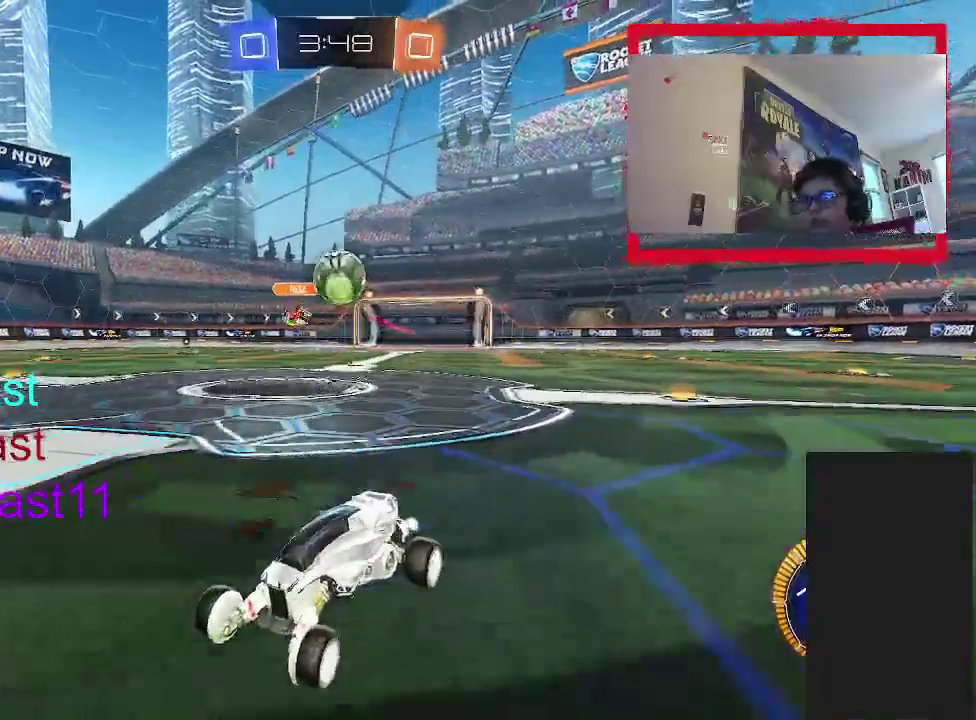
{"buttons": ["R2"], "left_stick": "up", "right_stick": "center", "events": [[33, "left_stick", "up-right"], [83, "L2", "down"], [150, "R2", "up"], [267, "L2", "up"], [317, "R2", "down"], [500, "left_stick", "up"]]}
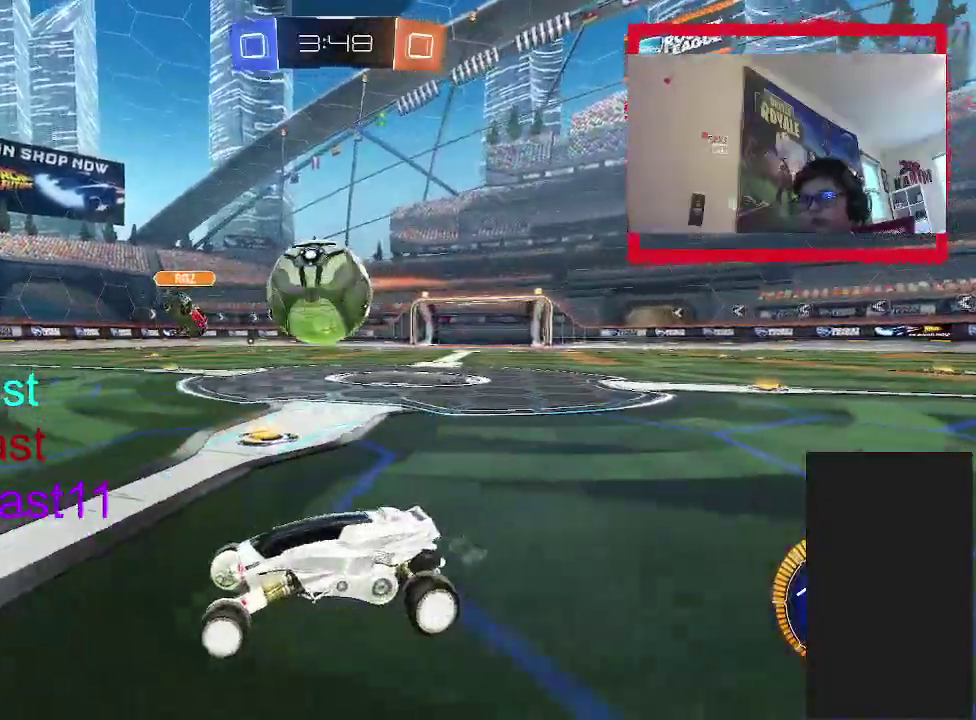
{"buttons": ["CIRCLE", "R2"], "left_stick": "down-right", "right_stick": "center", "events": [[17, "CROSS", "down"], [100, "CROSS", "up"], [100, "left_stick", "up-right"], [150, "CROSS", "down"], [217, "CIRCLE", "down"], [233, "left_stick", "down"], [433, "CROSS", "up"], [450, "left_stick", "down-right"]]}
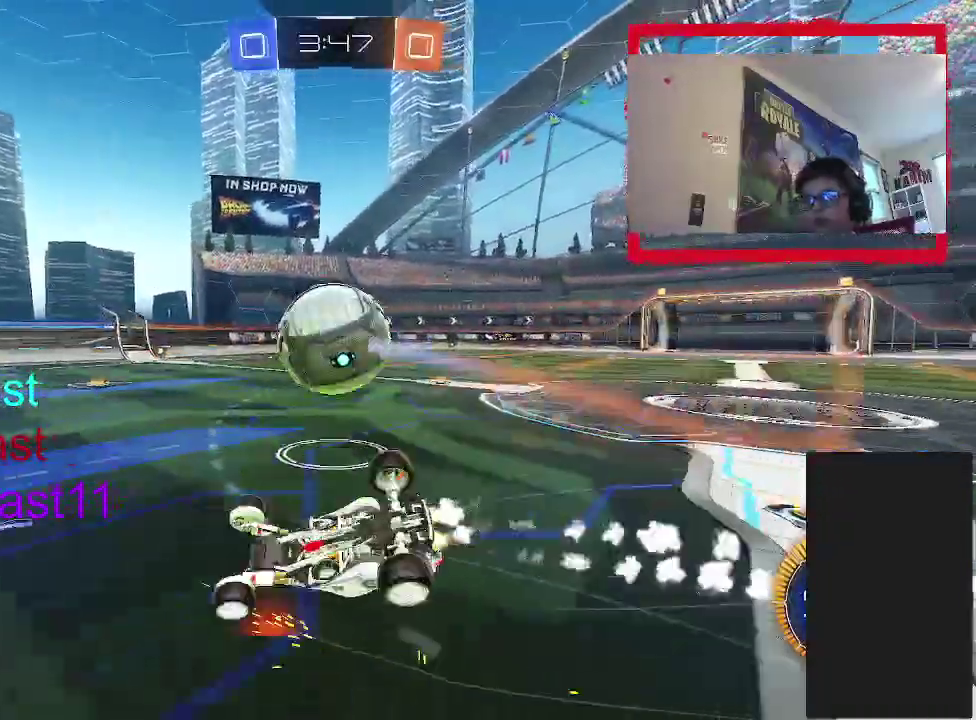
{"buttons": ["CIRCLE", "R2"], "left_stick": "down", "right_stick": "center", "events": [[17, "left_stick", "up-left"], [83, "left_stick", "down-right"], [267, "left_stick", "up-left"], [350, "left_stick", "down-right"], [433, "left_stick", "down"]]}
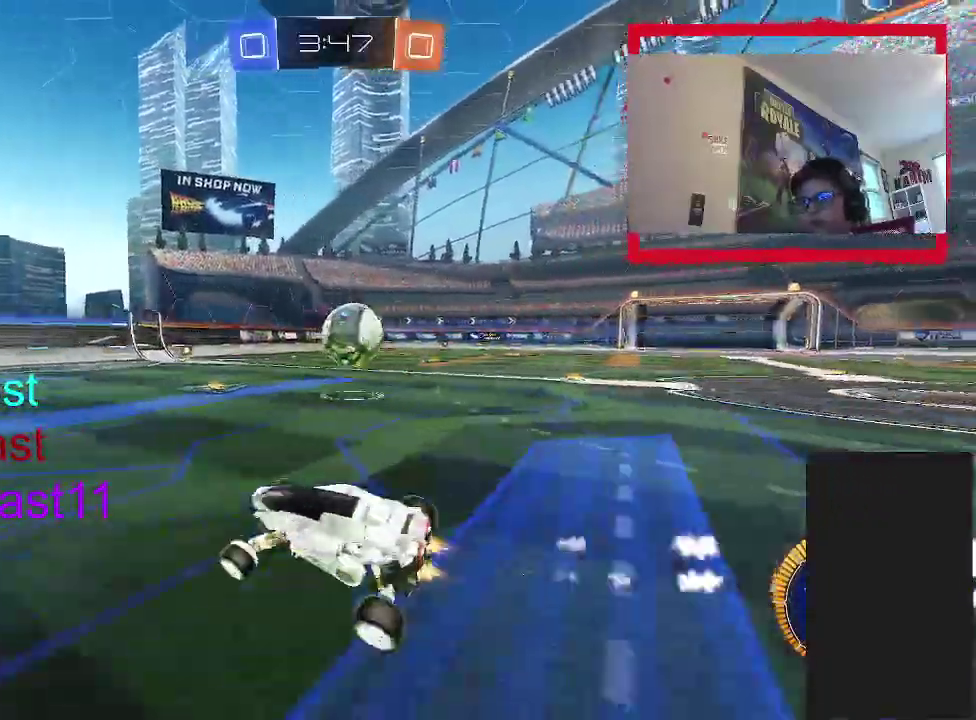
{"buttons": ["CIRCLE", "R2"], "left_stick": "center", "right_stick": "center", "events": [[67, "left_stick", "center"], [267, "left_stick", "right"], [500, "left_stick", "center"]]}
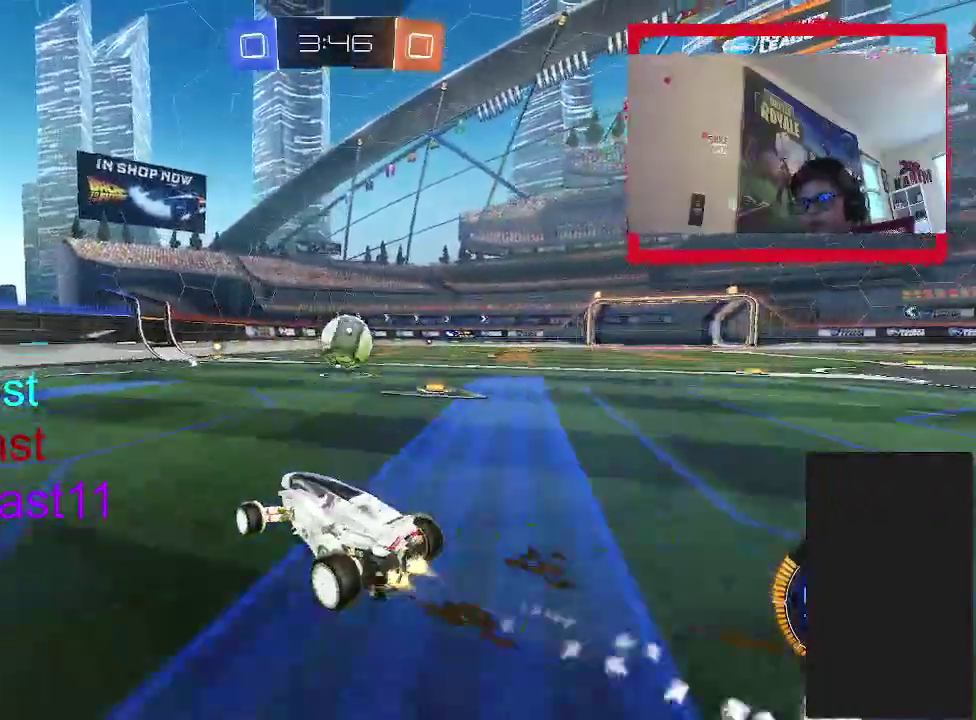
{"buttons": [], "left_stick": "center", "right_stick": "center", "events": [[117, "CIRCLE", "up"], [417, "R2", "up"]]}
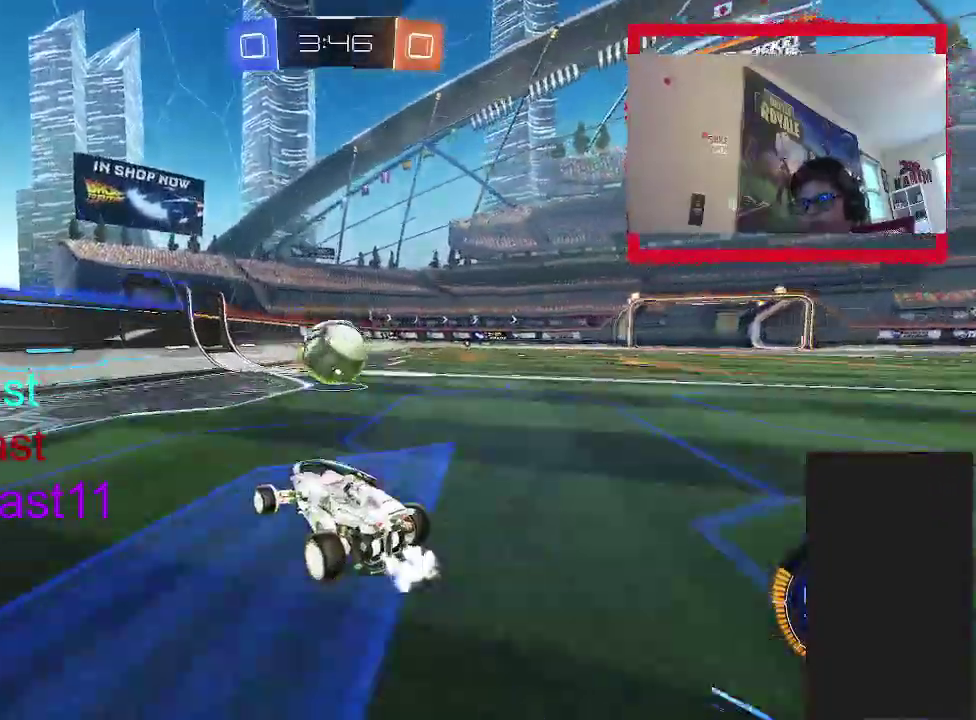
{"buttons": ["R2"], "left_stick": "center", "right_stick": "center", "events": [[67, "left_stick", "up-right"], [167, "left_stick", "center"], [350, "R2", "down"]]}
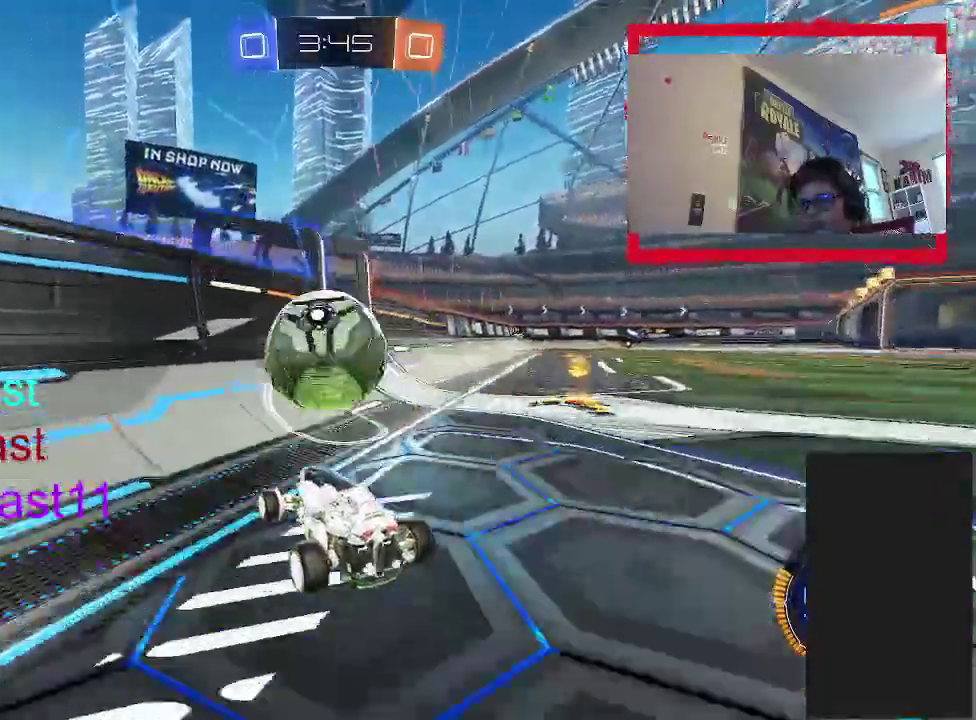
{"buttons": ["CROSS", "R2"], "left_stick": "left", "right_stick": "center", "events": [[67, "CIRCLE", "down"], [217, "CIRCLE", "up"], [250, "left_stick", "up-right"], [317, "left_stick", "down-right"], [367, "CROSS", "down"], [400, "left_stick", "down-left"], [500, "left_stick", "left"]]}
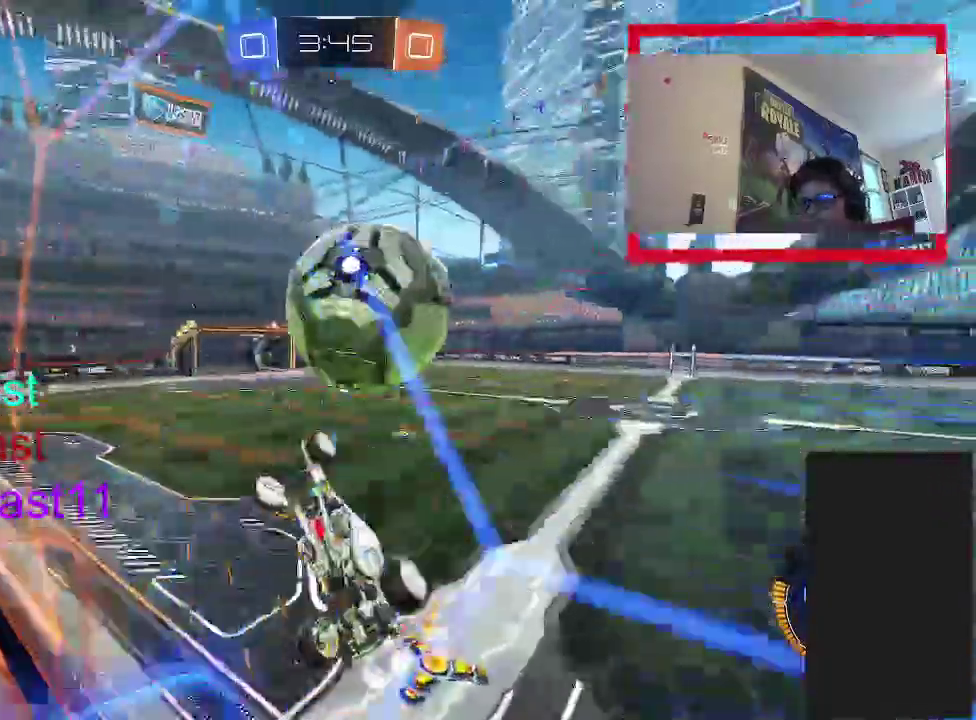
{"buttons": ["R2"], "left_stick": "down-right", "right_stick": "center", "events": [[17, "CROSS", "up"], [133, "left_stick", "up-left"], [200, "left_stick", "up"], [317, "left_stick", "up-right"], [467, "left_stick", "down-right"]]}
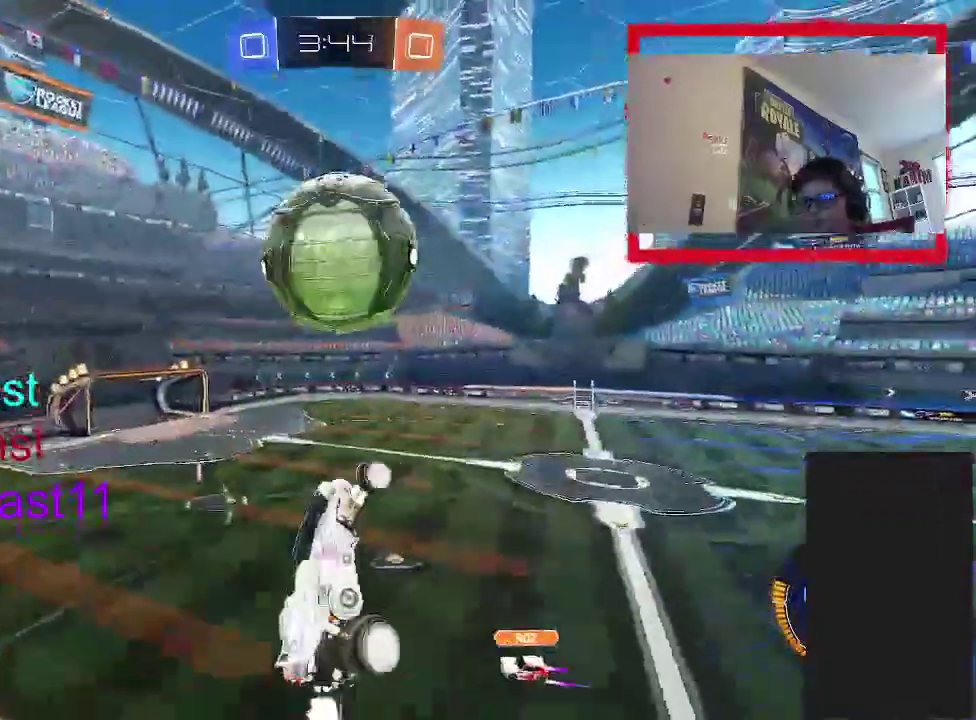
{"buttons": ["R2"], "left_stick": "right", "right_stick": "center", "events": [[33, "CIRCLE", "down"], [150, "CIRCLE", "up"], [200, "left_stick", "center"], [217, "CIRCLE", "down"], [350, "left_stick", "right"], [400, "CIRCLE", "up"]]}
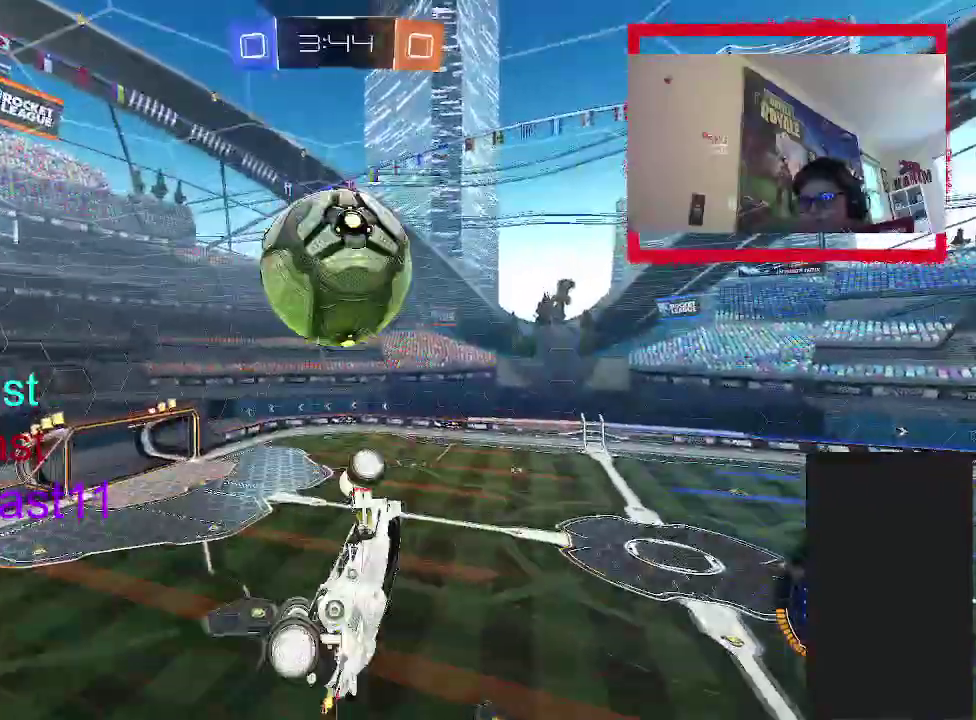
{"buttons": ["CIRCLE", "R2"], "left_stick": "center", "right_stick": "center", "events": [[17, "CIRCLE", "down"], [67, "left_stick", "down-right"], [183, "R2", "up"], [233, "R2", "down"], [417, "left_stick", "center"]]}
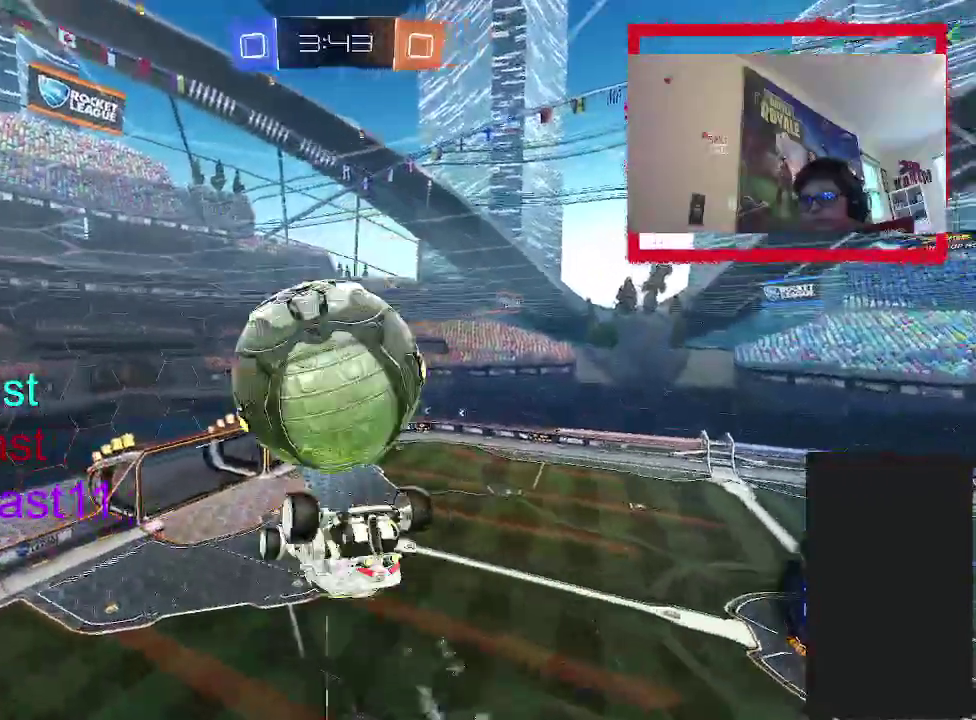
{"buttons": [], "left_stick": "right", "right_stick": "center", "events": [[83, "left_stick", "up"], [200, "CIRCLE", "up"], [400, "left_stick", "up-right"], [467, "left_stick", "right"], [483, "R2", "up"]]}
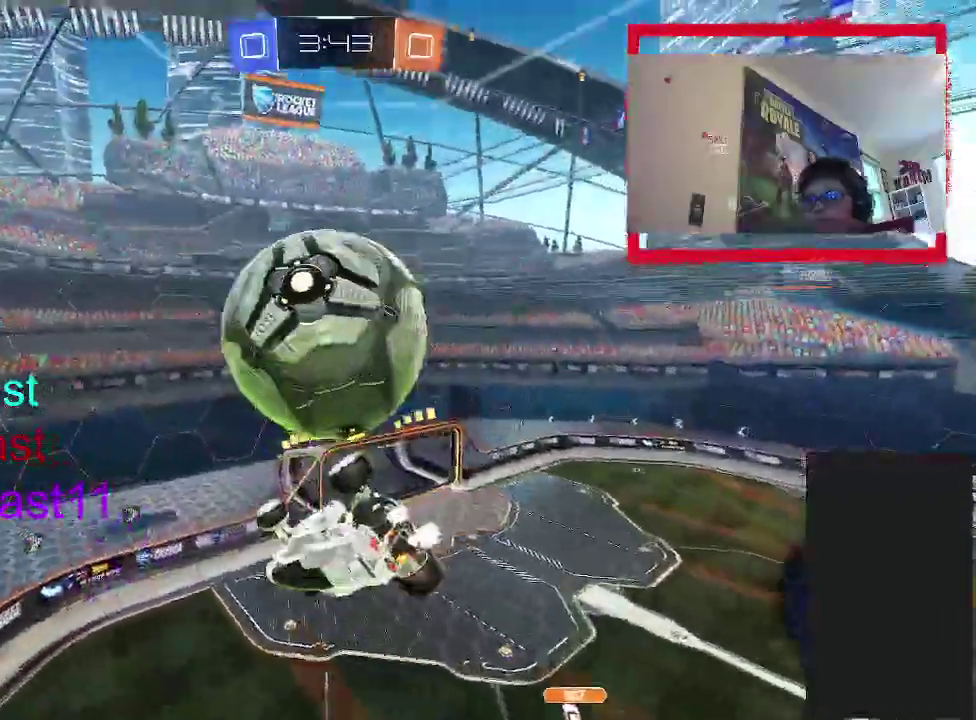
{"buttons": ["CIRCLE"], "left_stick": "left", "right_stick": "center", "events": [[33, "left_stick", "up-left"], [117, "left_stick", "down-right"], [167, "left_stick", "down"], [233, "left_stick", "down-left"], [283, "CIRCLE", "down"], [467, "left_stick", "left"]]}
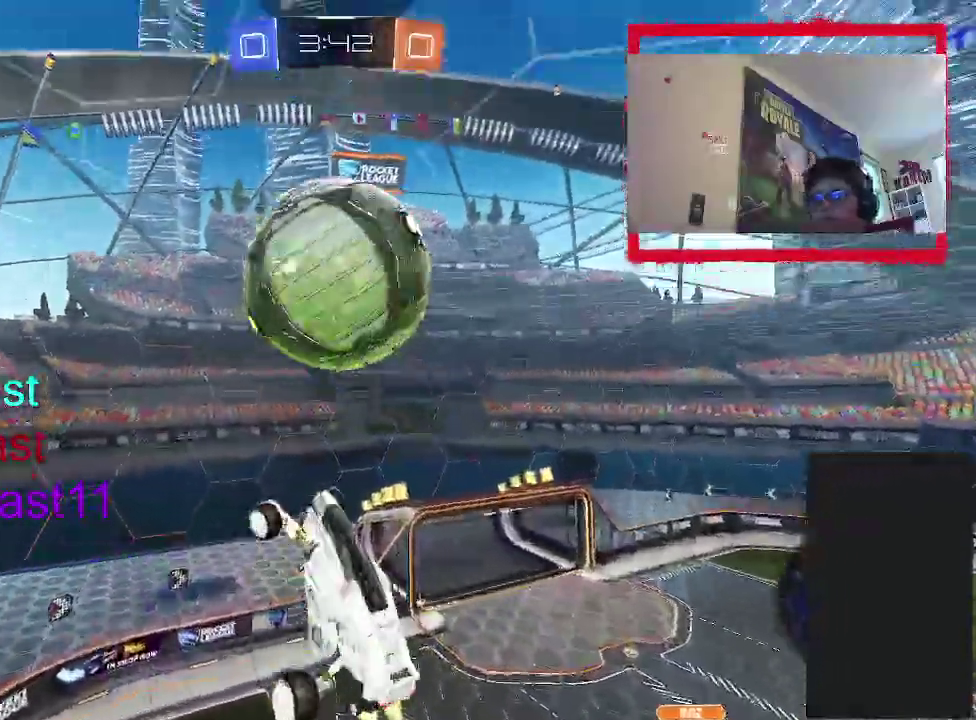
{"buttons": ["R2"], "left_stick": "center", "right_stick": "center", "events": [[17, "R2", "down"], [33, "left_stick", "up-left"], [100, "left_stick", "left"], [200, "CIRCLE", "up"], [233, "left_stick", "center"], [300, "R2", "up"], [450, "R2", "down"]]}
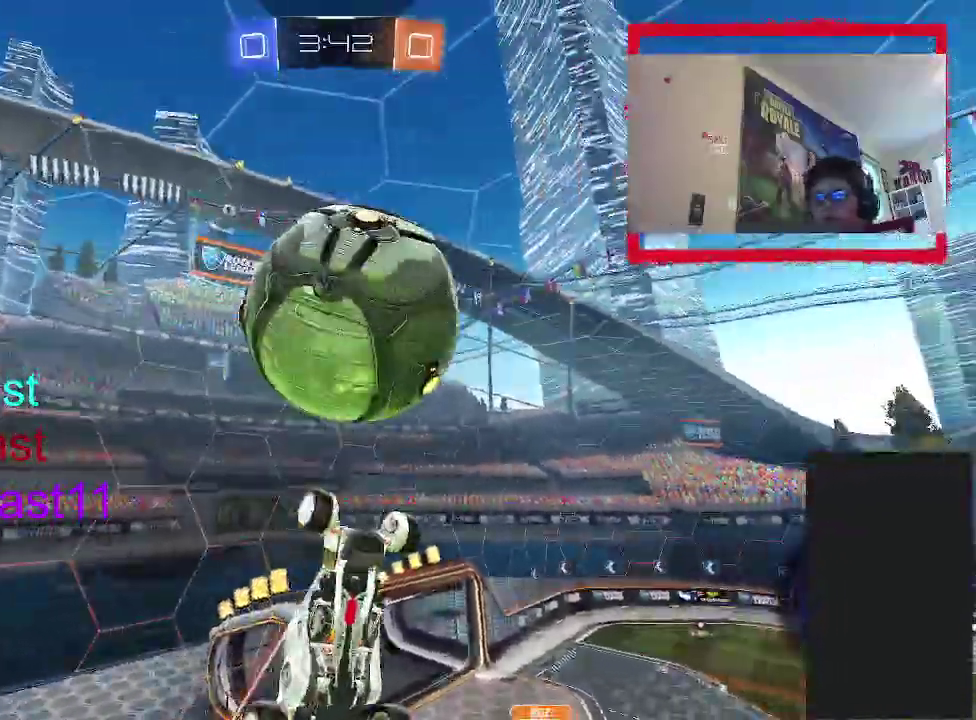
{"buttons": ["CIRCLE", "R2"], "left_stick": "down-right", "right_stick": "center", "events": [[33, "CIRCLE", "down"], [33, "left_stick", "up"], [217, "left_stick", "right"], [317, "left_stick", "down-right"]]}
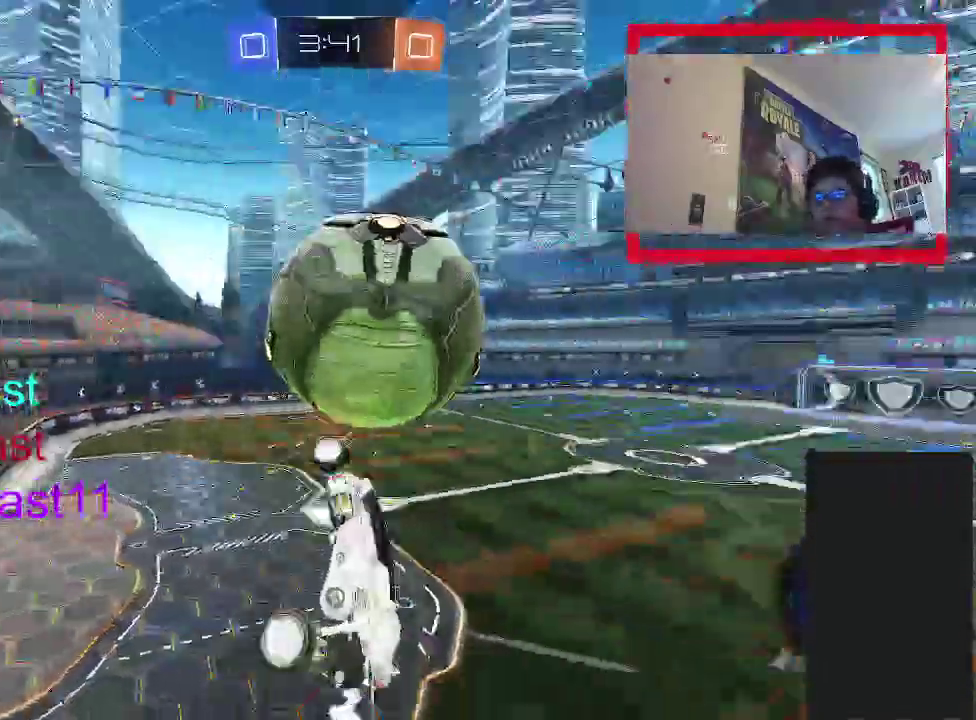
{"buttons": ["CROSS", "CIRCLE", "R2"], "left_stick": "up", "right_stick": "center", "events": [[100, "left_stick", "down"], [200, "left_stick", "down-left"], [383, "left_stick", "up"], [433, "CROSS", "down"]]}
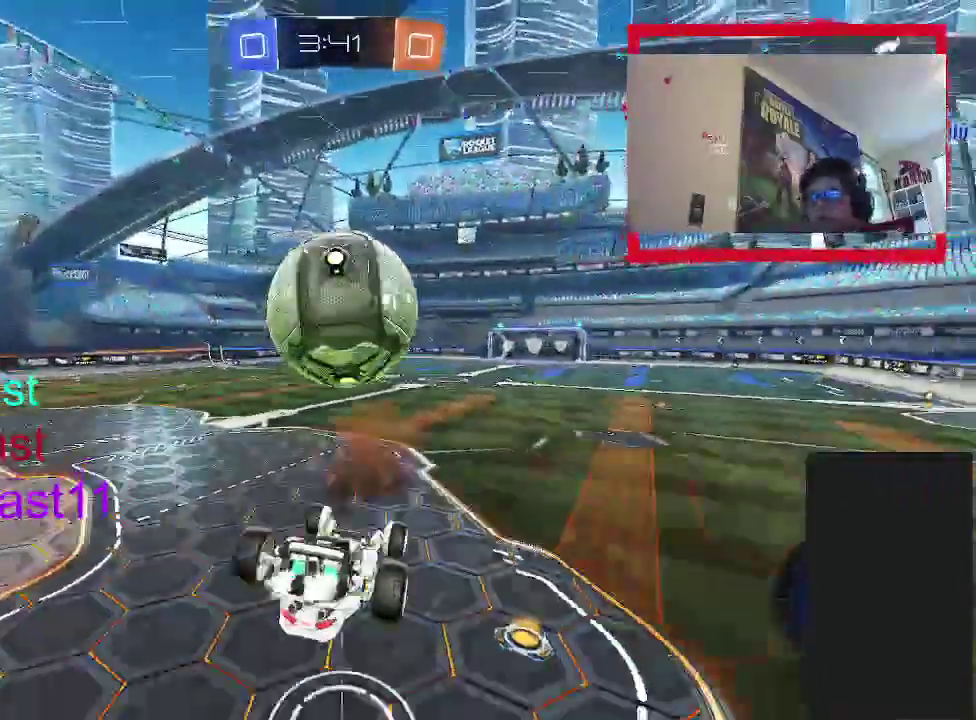
{"buttons": ["CROSS", "CIRCLE", "R2"], "left_stick": "down-left", "right_stick": "center", "events": [[83, "left_stick", "down"], [400, "left_stick", "down-left"]]}
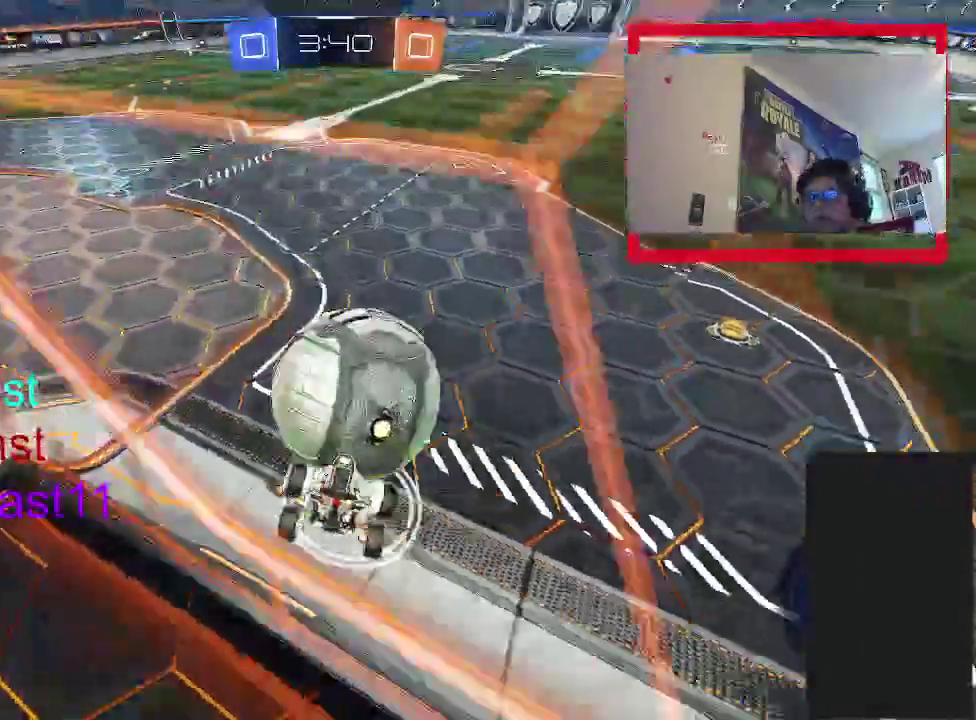
{"buttons": ["R2"], "left_stick": "down-left", "right_stick": "center", "events": [[167, "CROSS", "up"], [383, "CIRCLE", "up"]]}
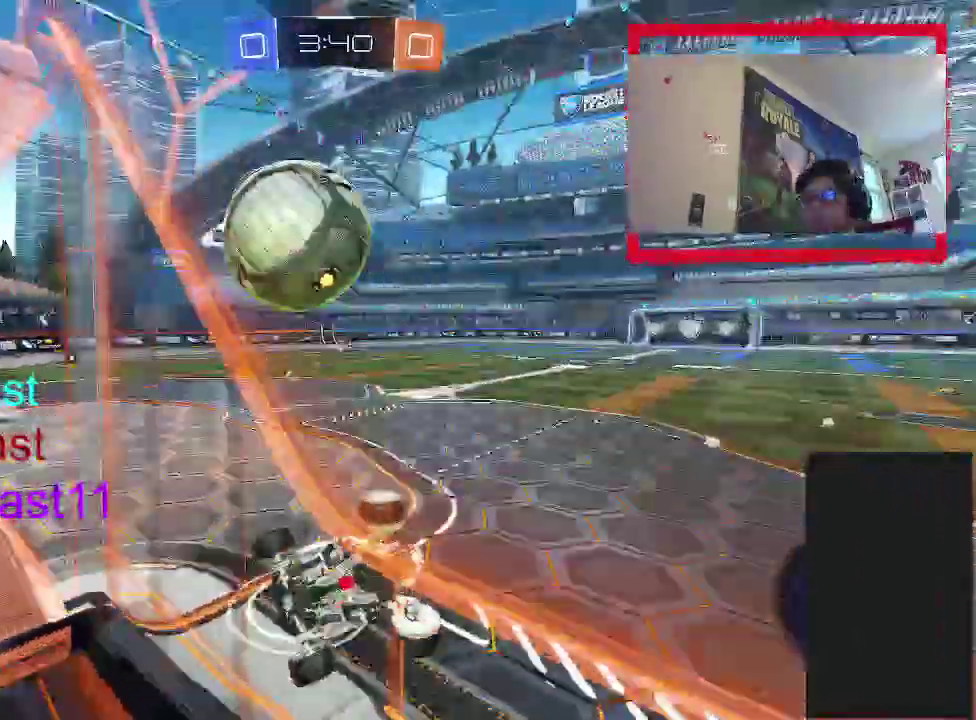
{"buttons": ["CROSS", "TRIANGLE", "R2"], "left_stick": "down", "right_stick": "center", "events": [[300, "left_stick", "center"], [350, "CROSS", "down"], [350, "left_stick", "down-right"], [467, "left_stick", "down"], [500, "TRIANGLE", "down"]]}
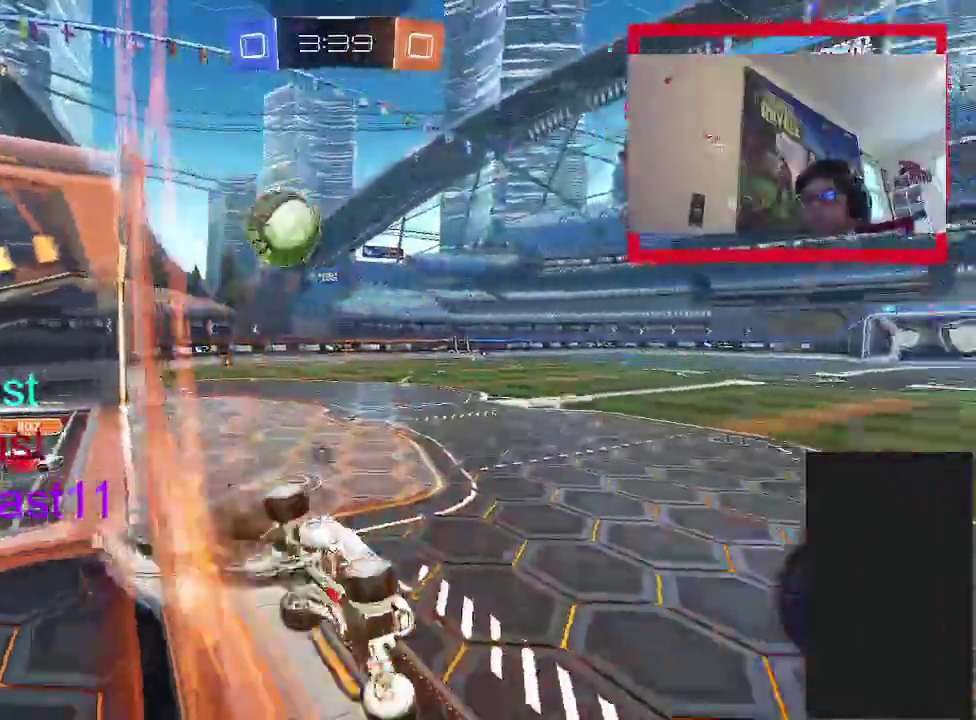
{"buttons": ["R2"], "left_stick": "center", "right_stick": "center", "events": [[33, "CROSS", "up"], [133, "left_stick", "center"], [183, "TRIANGLE", "up"]]}
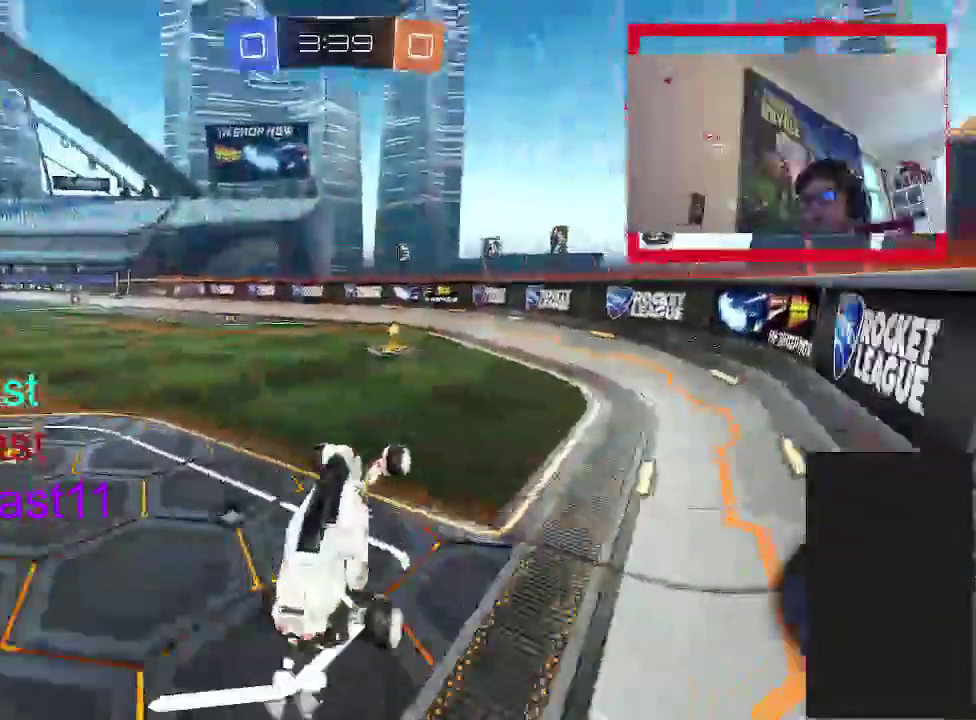
{"buttons": ["CIRCLE", "TRIANGLE", "R2"], "left_stick": "center", "right_stick": "center", "events": [[17, "left_stick", "up"], [150, "CROSS", "down"], [233, "CIRCLE", "down"], [367, "left_stick", "center"], [433, "TRIANGLE", "down"], [450, "CROSS", "up"]]}
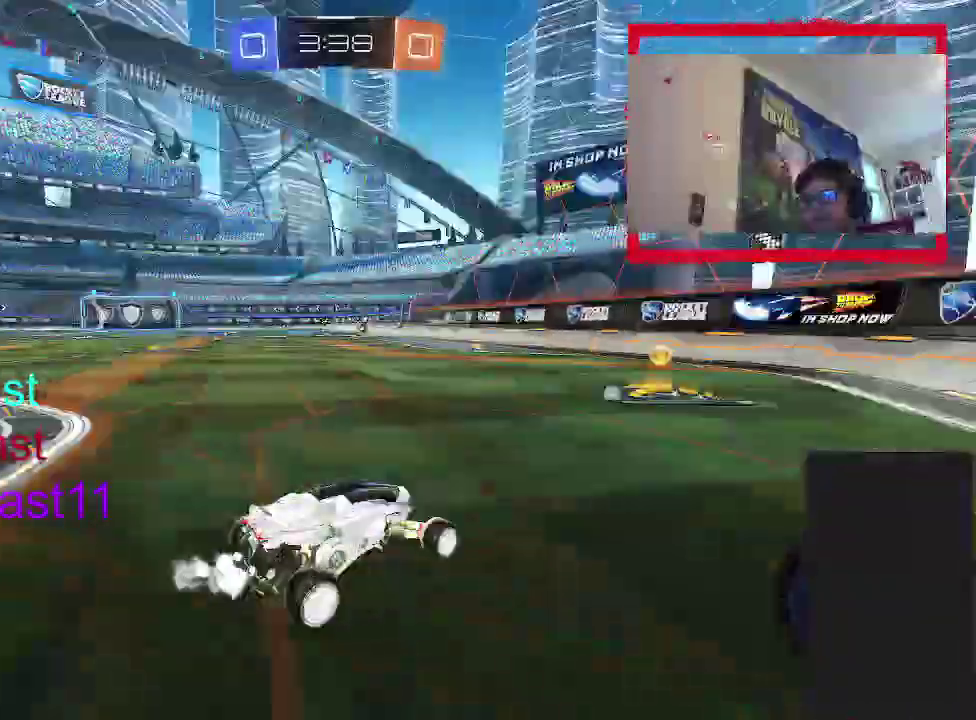
{"buttons": ["CIRCLE", "R2"], "left_stick": "left", "right_stick": "center", "events": [[100, "TRIANGLE", "up"], [333, "CIRCLE", "up"], [333, "left_stick", "left"], [450, "CIRCLE", "down"]]}
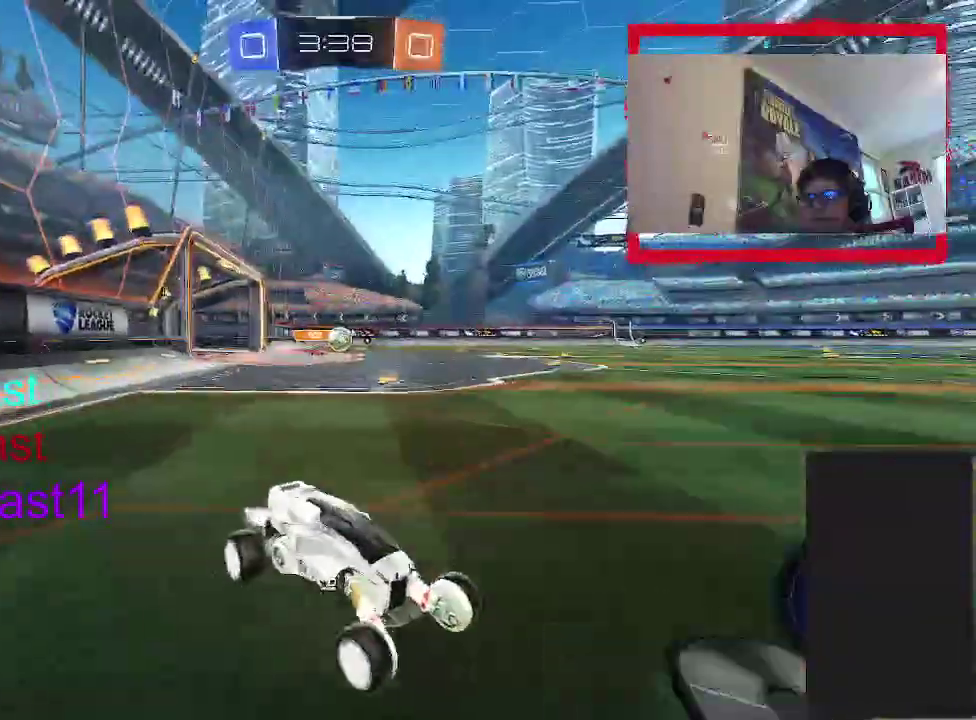
{"buttons": ["CIRCLE", "TRIANGLE", "R2"], "left_stick": "up-left", "right_stick": "center", "events": [[350, "left_stick", "up-left"], [400, "TRIANGLE", "down"]]}